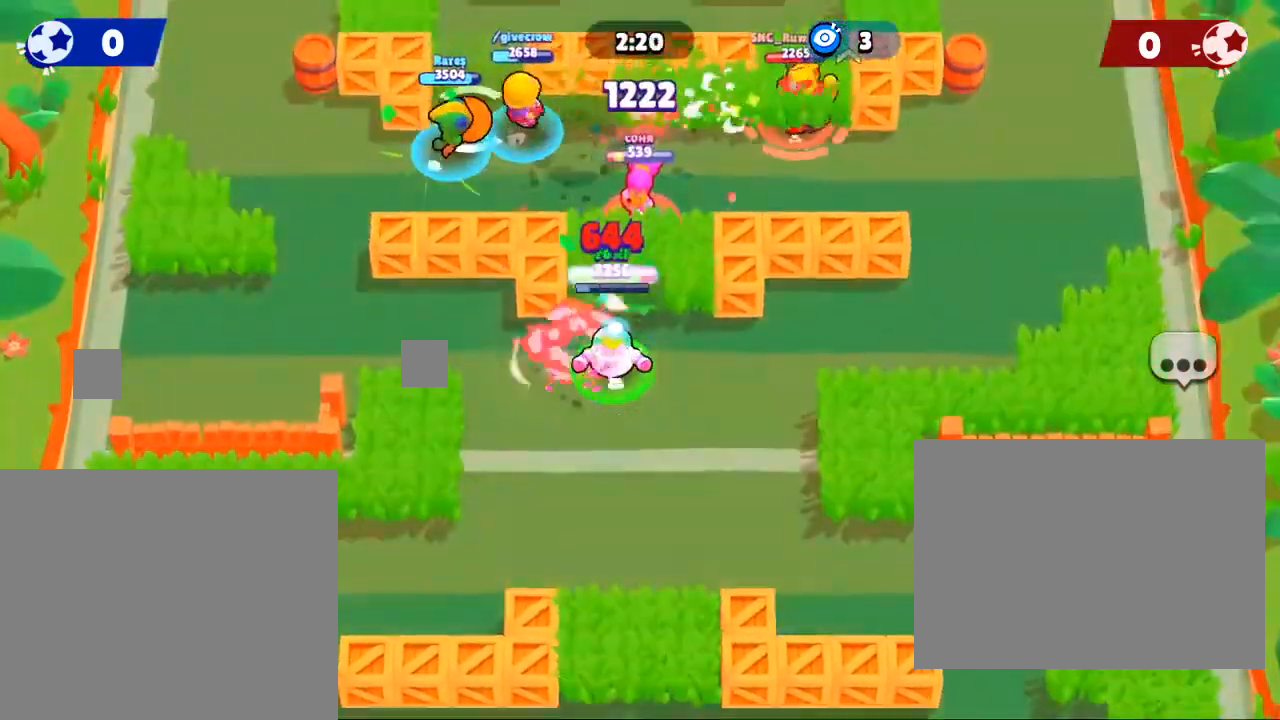
Gameplay with a controller (PlayStation layout); each line is a JSON object with the inputs held at the frame after it. "events" lists button and stick changes between this image and that frame as [ms after this image, input, new state], when the widget could be followed in between.
{"buttons": [], "left_stick": "up", "right_stick": "down", "events": [[100, "R3", "down"], [100, "right_stick", "up-right"], [200, "R3", "up"], [200, "right_stick", "down"], [334, "R3", "down"], [467, "R3", "up"]]}
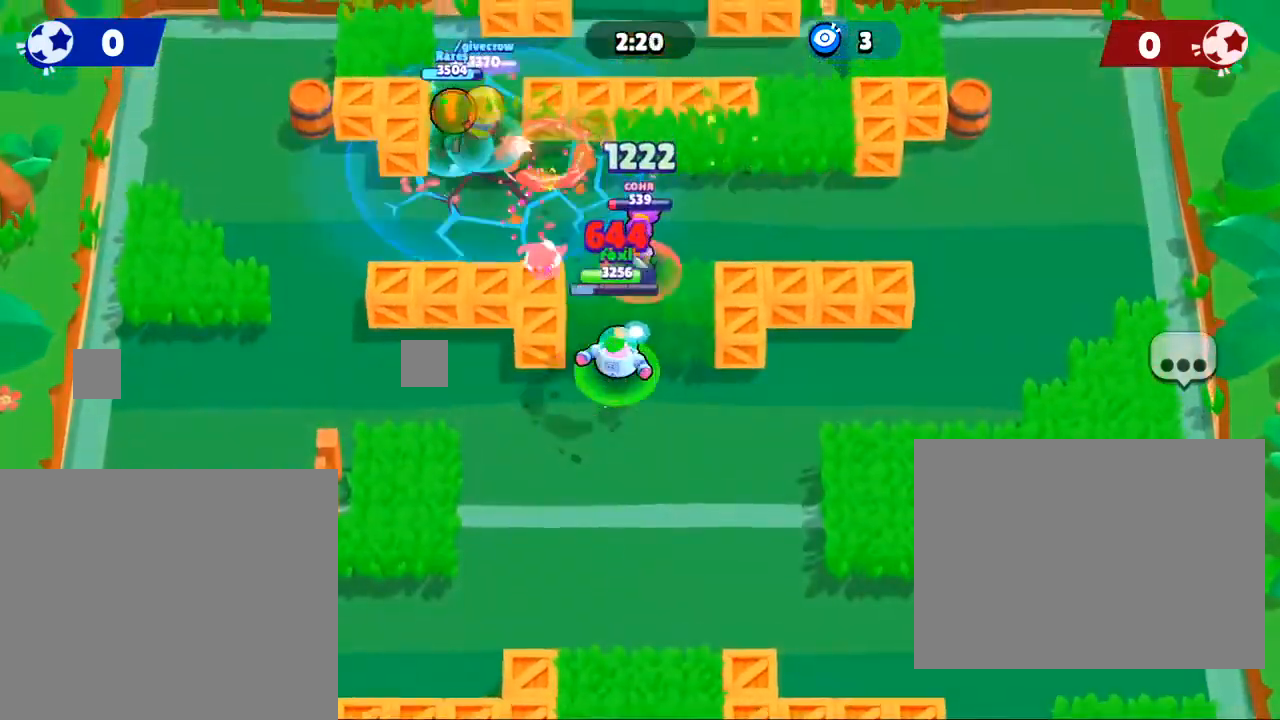
{"buttons": ["R3"], "left_stick": "down", "right_stick": "down", "events": [[34, "right_stick", "center"], [134, "left_stick", "center"], [401, "R3", "down"], [434, "right_stick", "down"], [468, "left_stick", "down"]]}
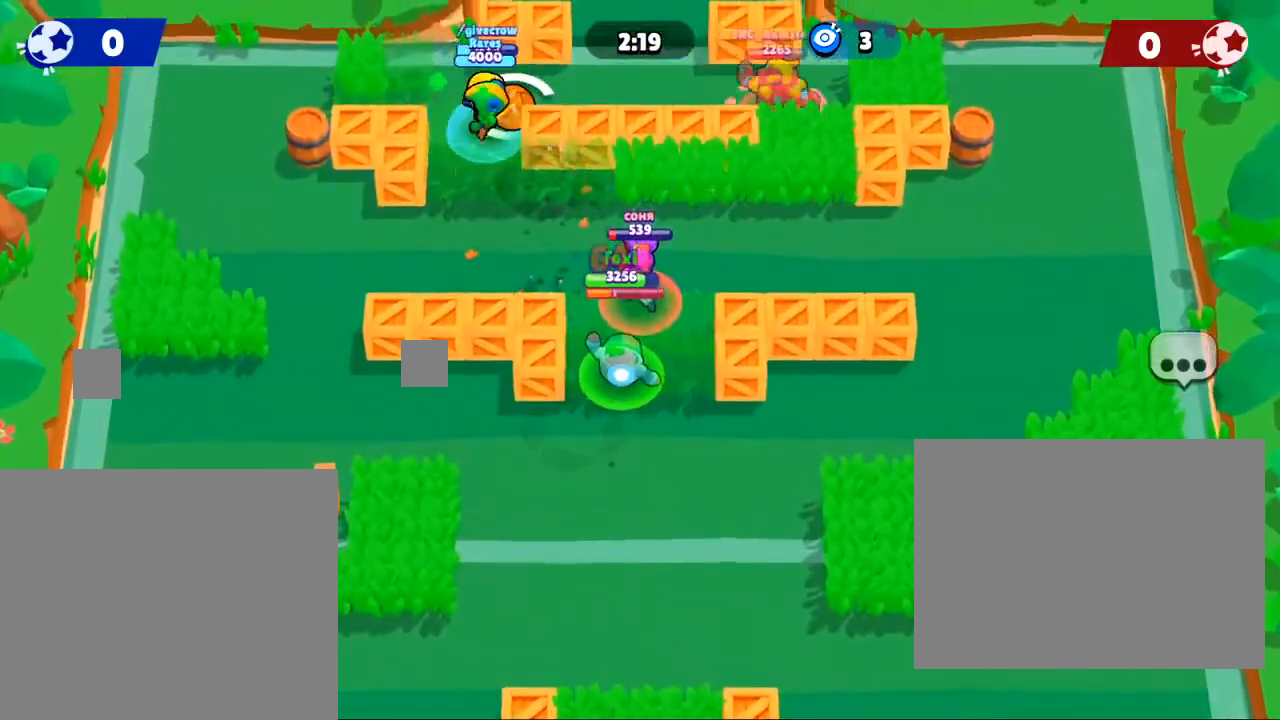
{"buttons": ["L3"], "left_stick": "down", "right_stick": "center", "events": [[33, "L3", "down"], [67, "right_stick", "center"], [100, "R3", "up"], [233, "R3", "down"], [367, "R3", "up"]]}
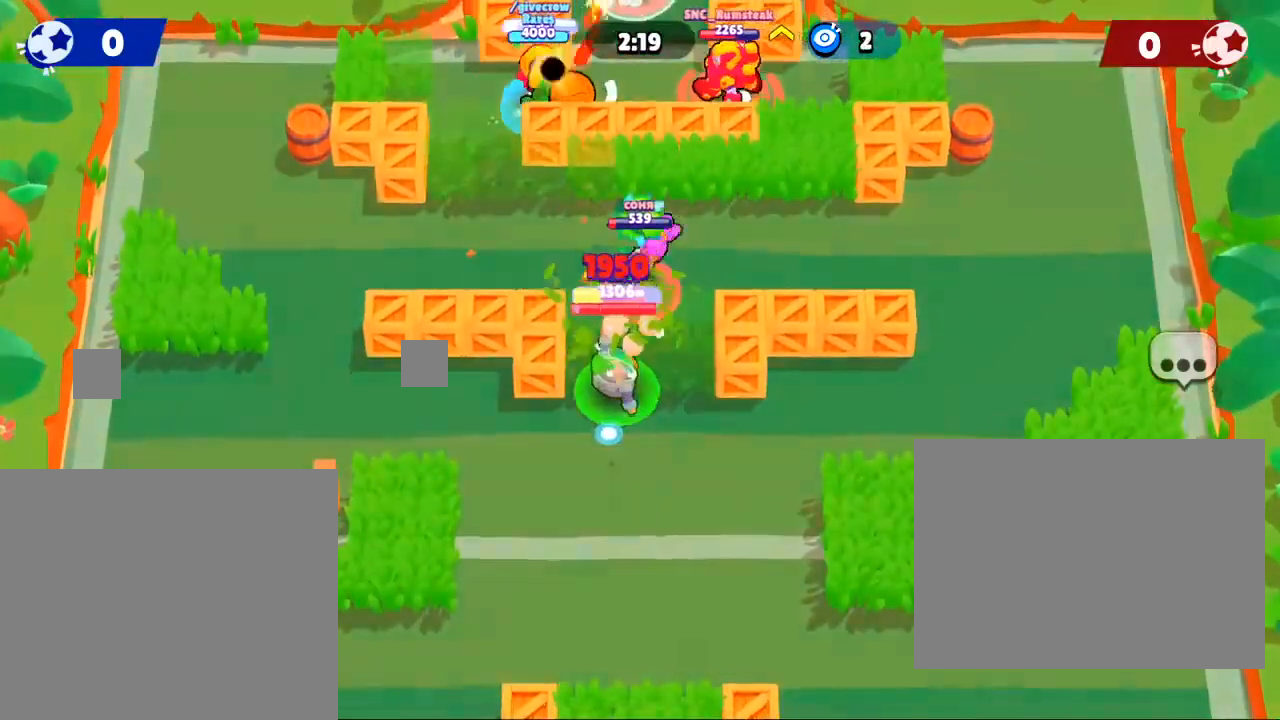
{"buttons": ["L3"], "left_stick": "down", "right_stick": "center", "events": []}
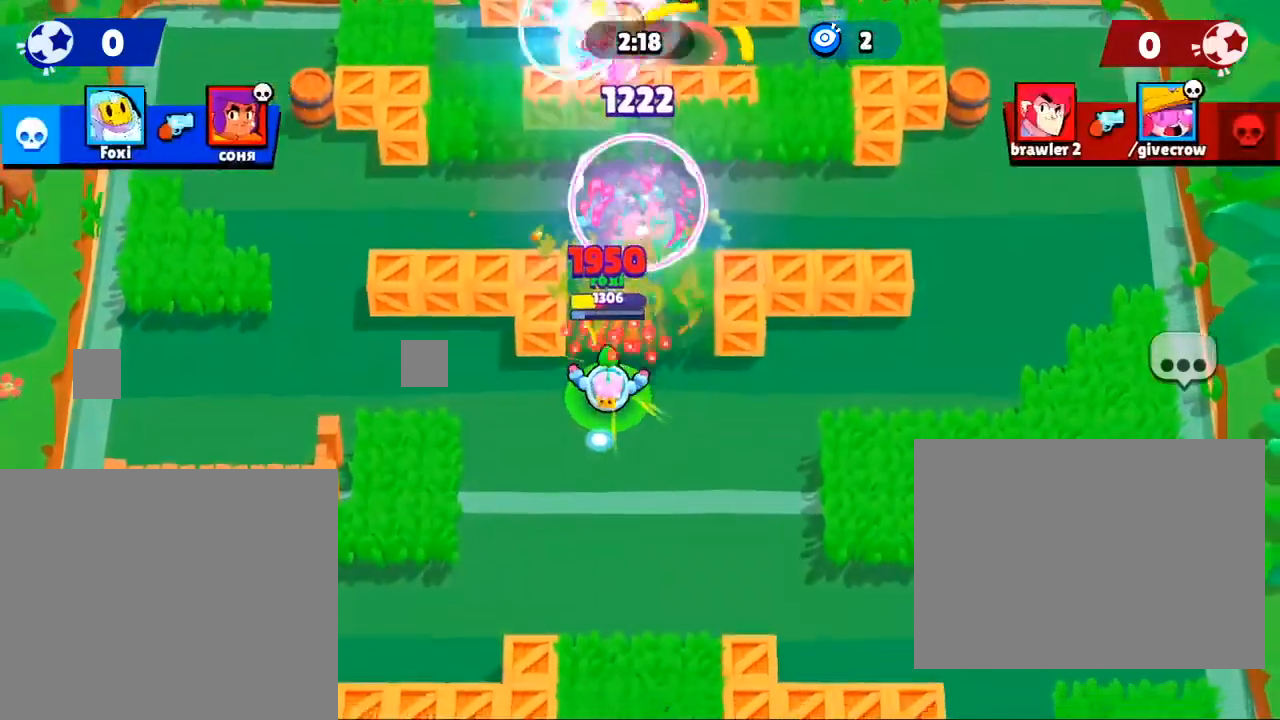
{"buttons": [], "left_stick": "up", "right_stick": "center", "events": [[67, "L3", "up"], [200, "left_stick", "center"], [400, "left_stick", "up"]]}
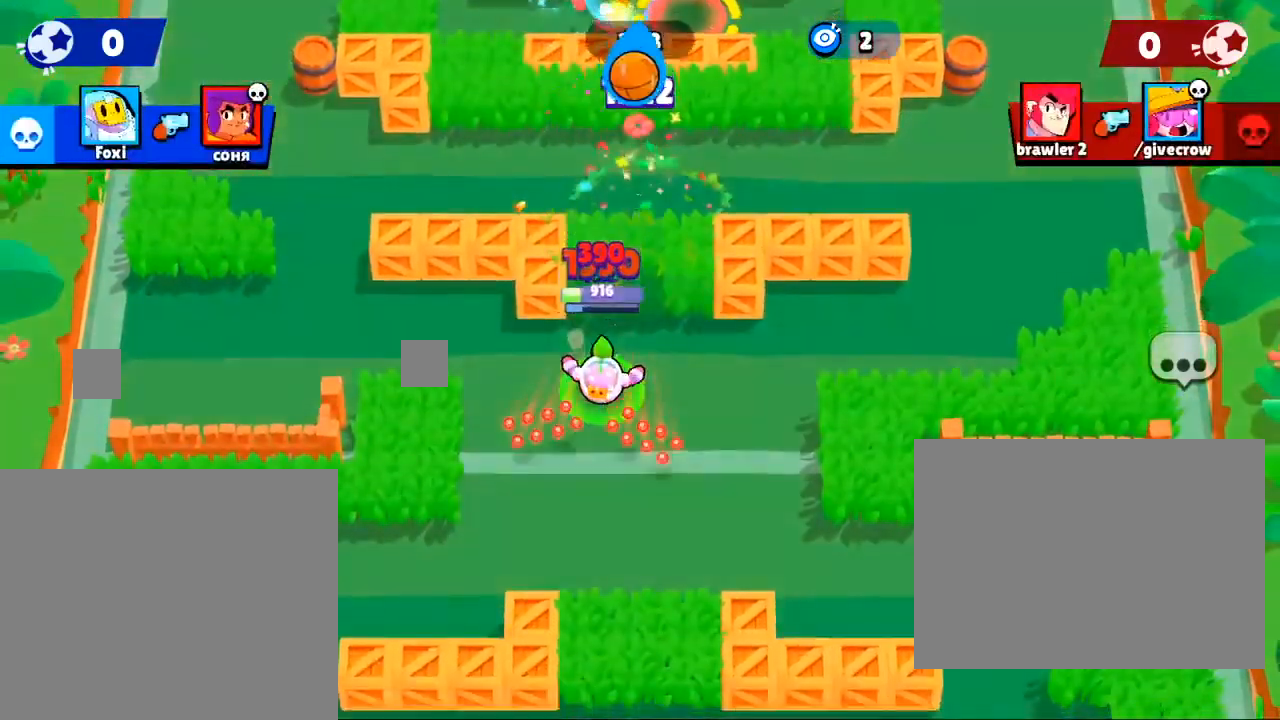
{"buttons": [], "left_stick": "up", "right_stick": "center", "events": []}
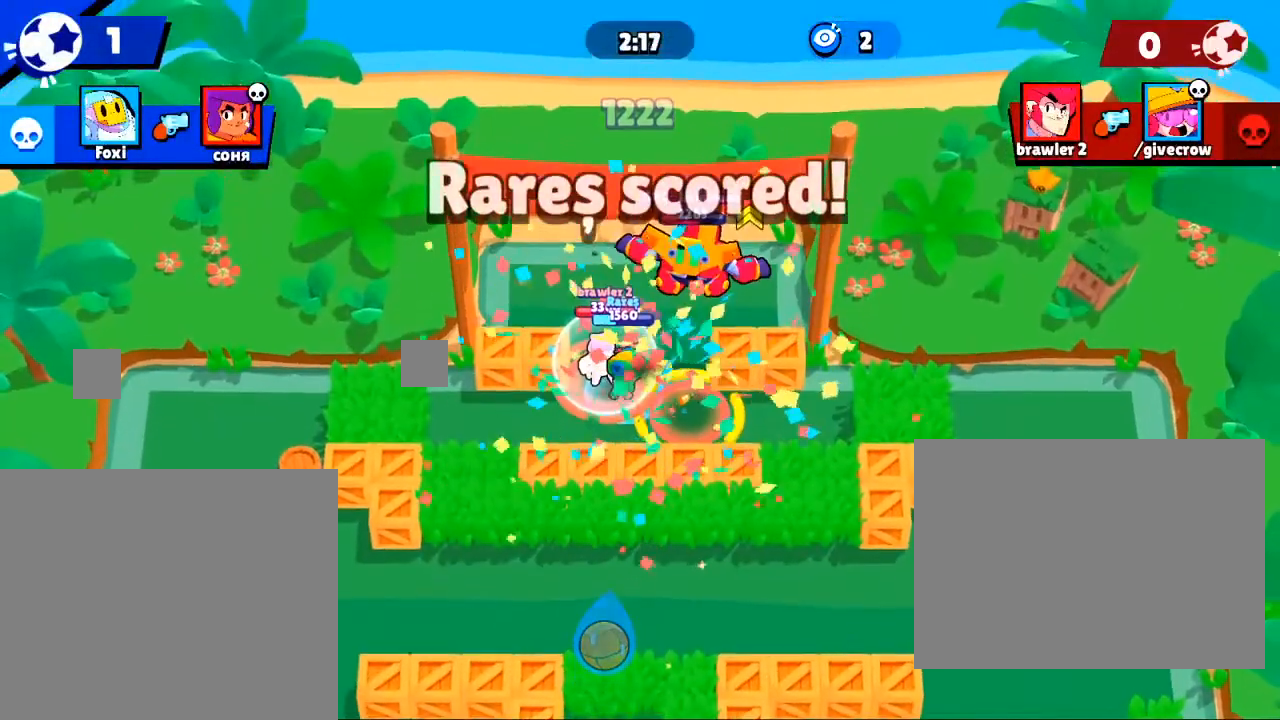
{"buttons": [], "left_stick": "up", "right_stick": "center", "events": []}
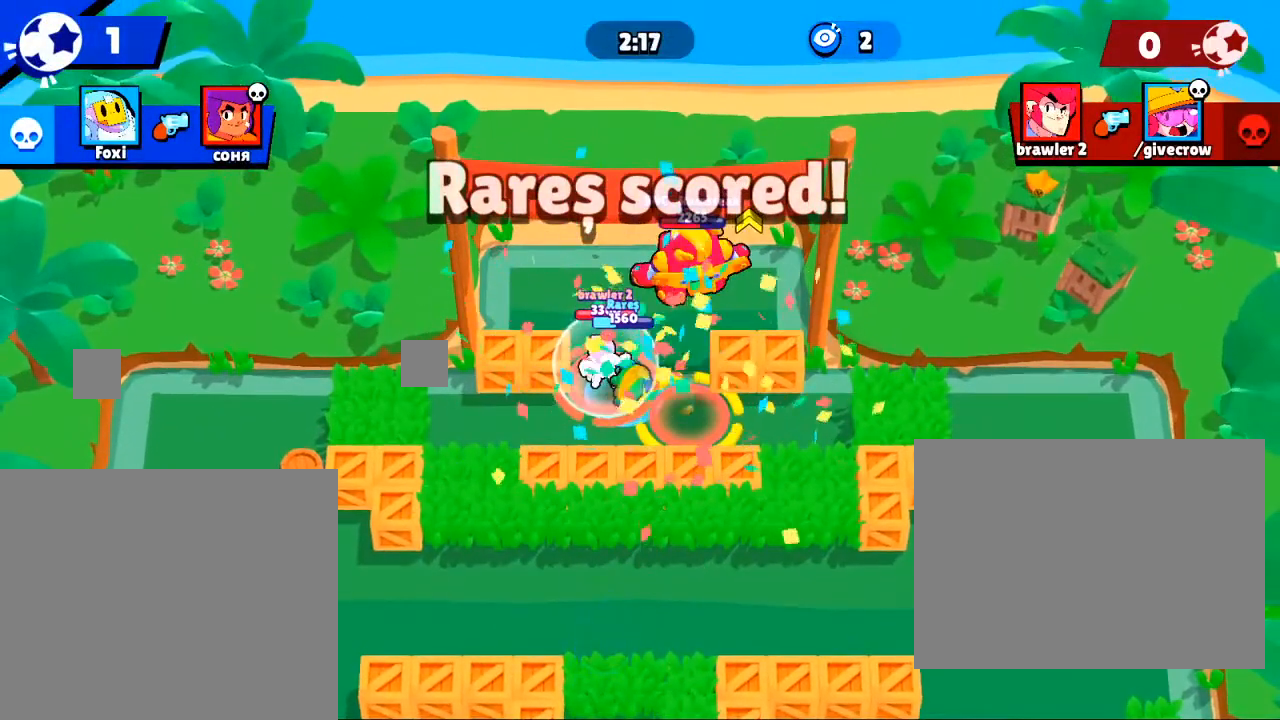
{"buttons": [], "left_stick": "up", "right_stick": "center", "events": []}
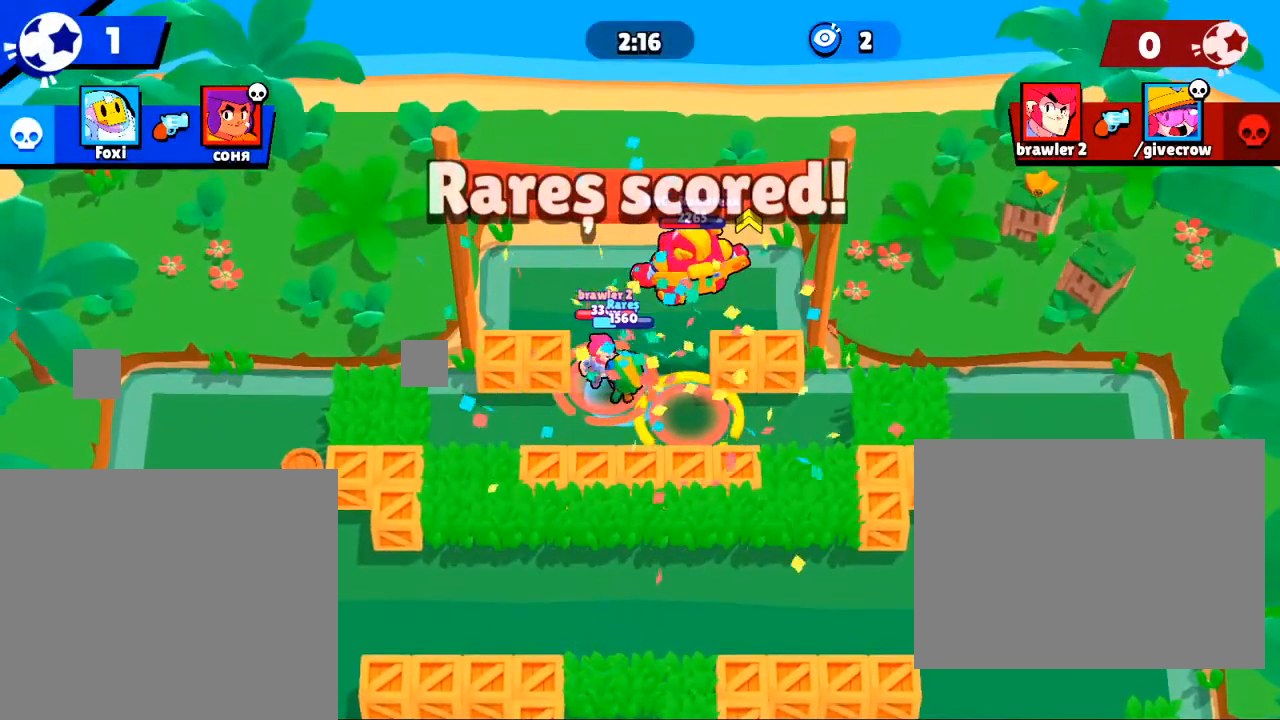
{"buttons": [], "left_stick": "center", "right_stick": "center", "events": [[467, "left_stick", "center"]]}
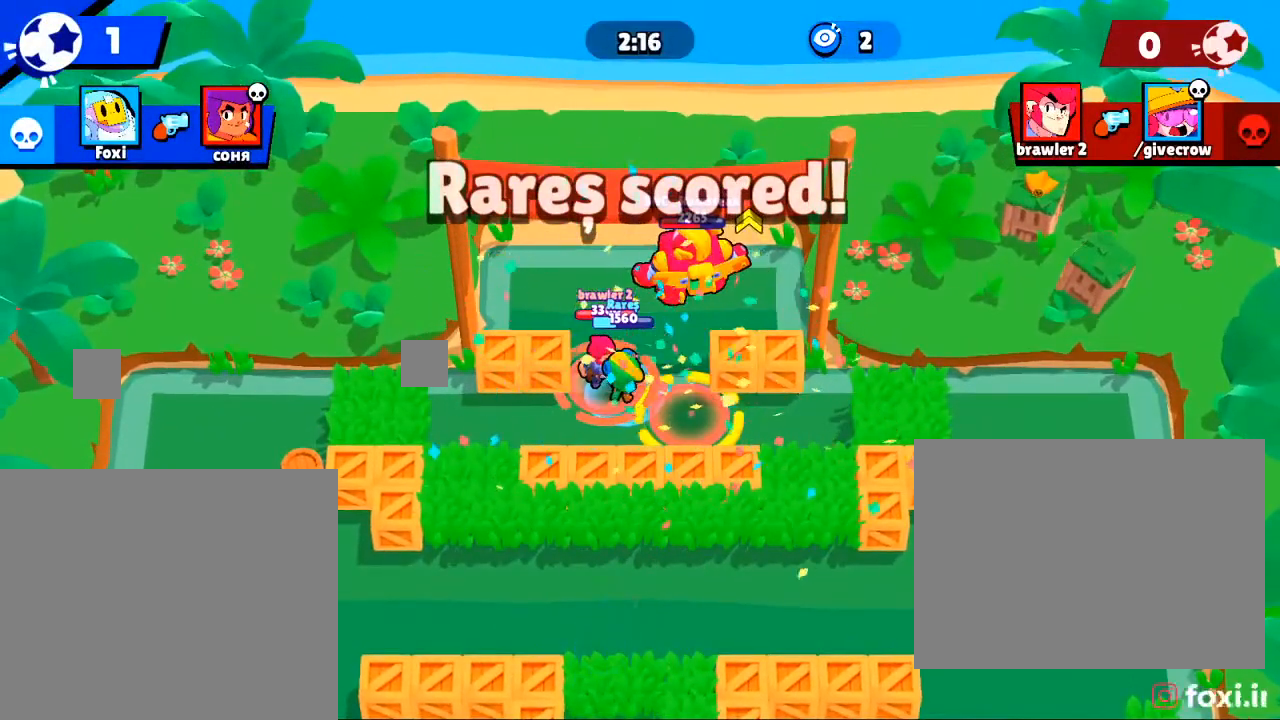
{"buttons": [], "left_stick": "center", "right_stick": "center", "events": []}
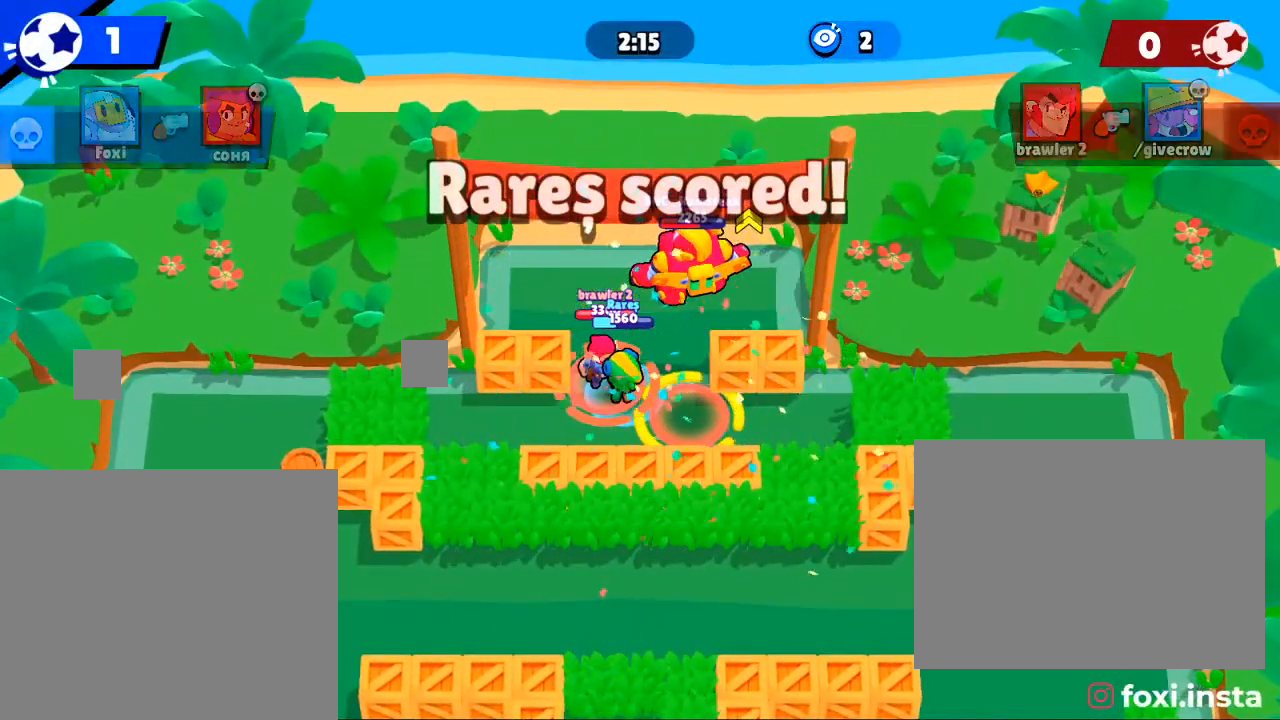
{"buttons": [], "left_stick": "center", "right_stick": "center", "events": []}
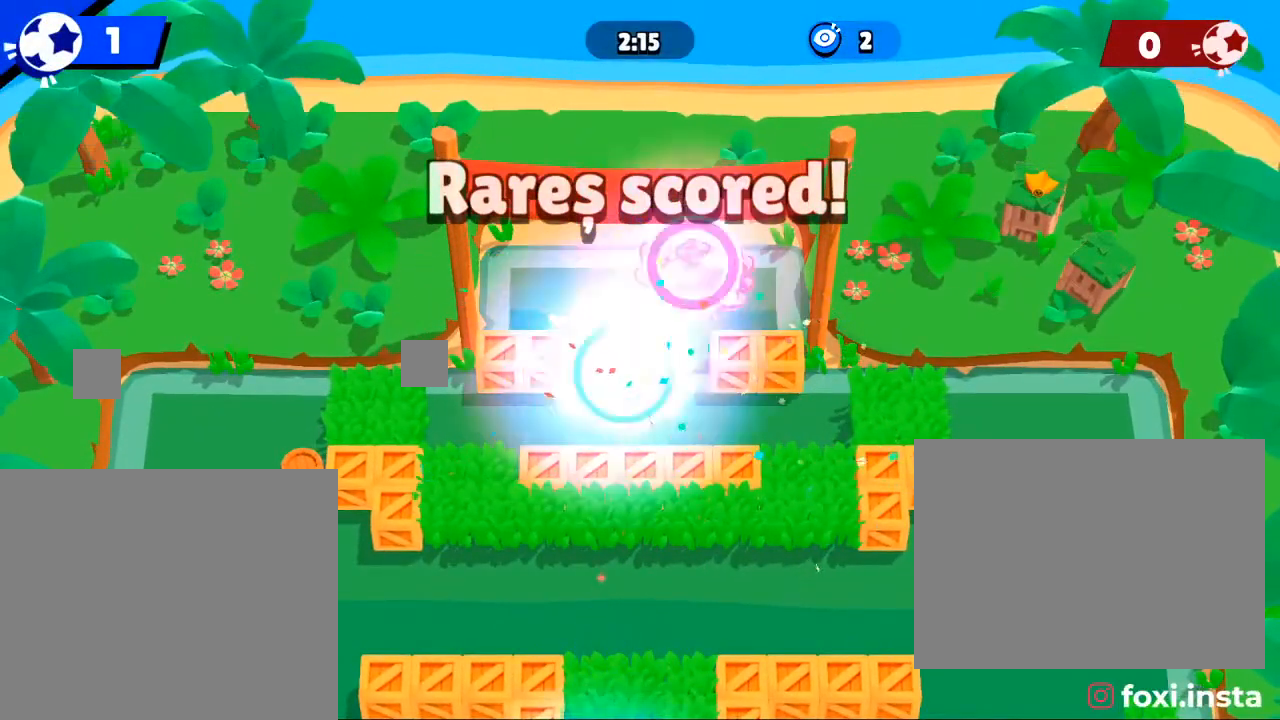
{"buttons": [], "left_stick": "up", "right_stick": "center", "events": [[133, "left_stick", "up"]]}
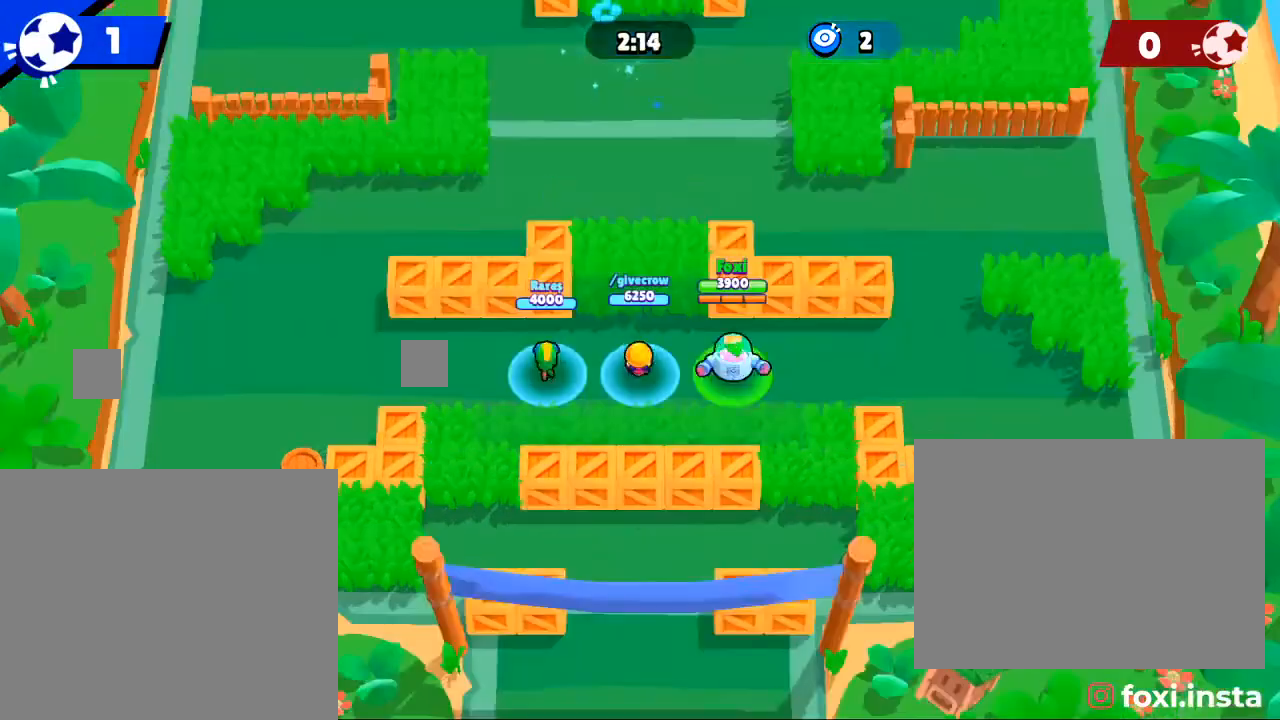
{"buttons": [], "left_stick": "up", "right_stick": "center", "events": []}
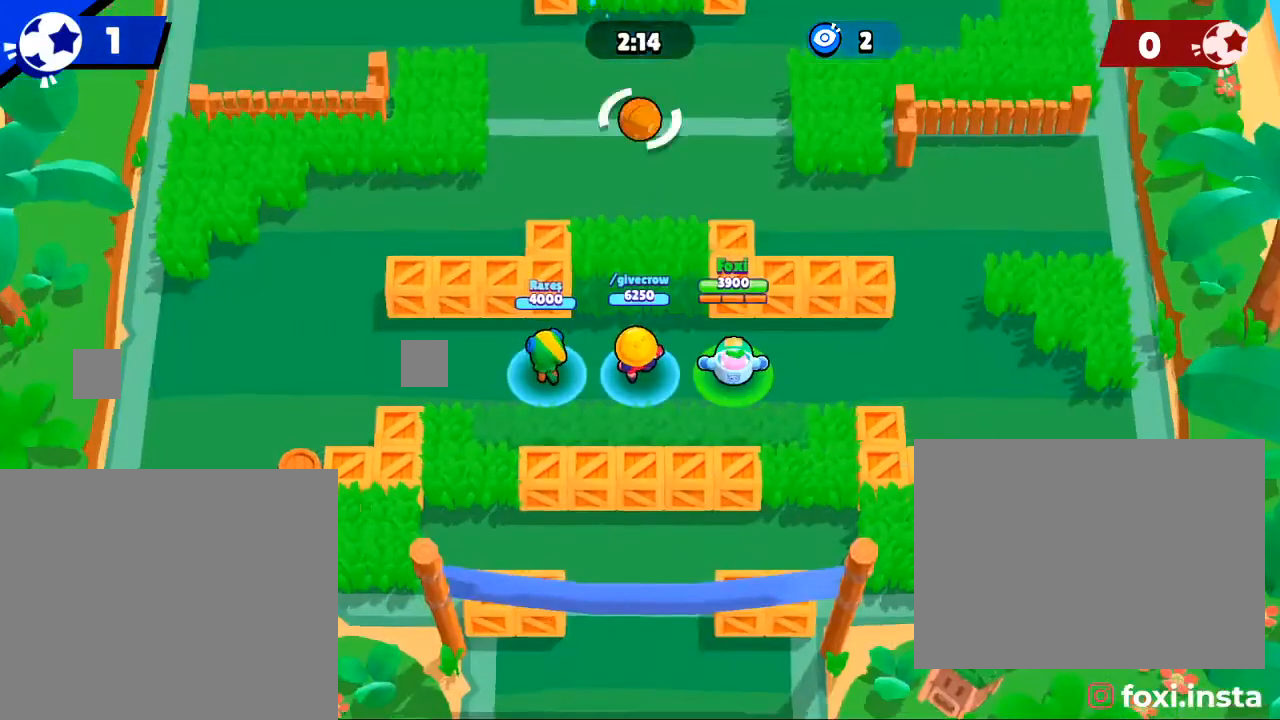
{"buttons": [], "left_stick": "up-left", "right_stick": "center", "events": [[33, "right_stick", "up"], [167, "right_stick", "center"], [267, "left_stick", "up-left"]]}
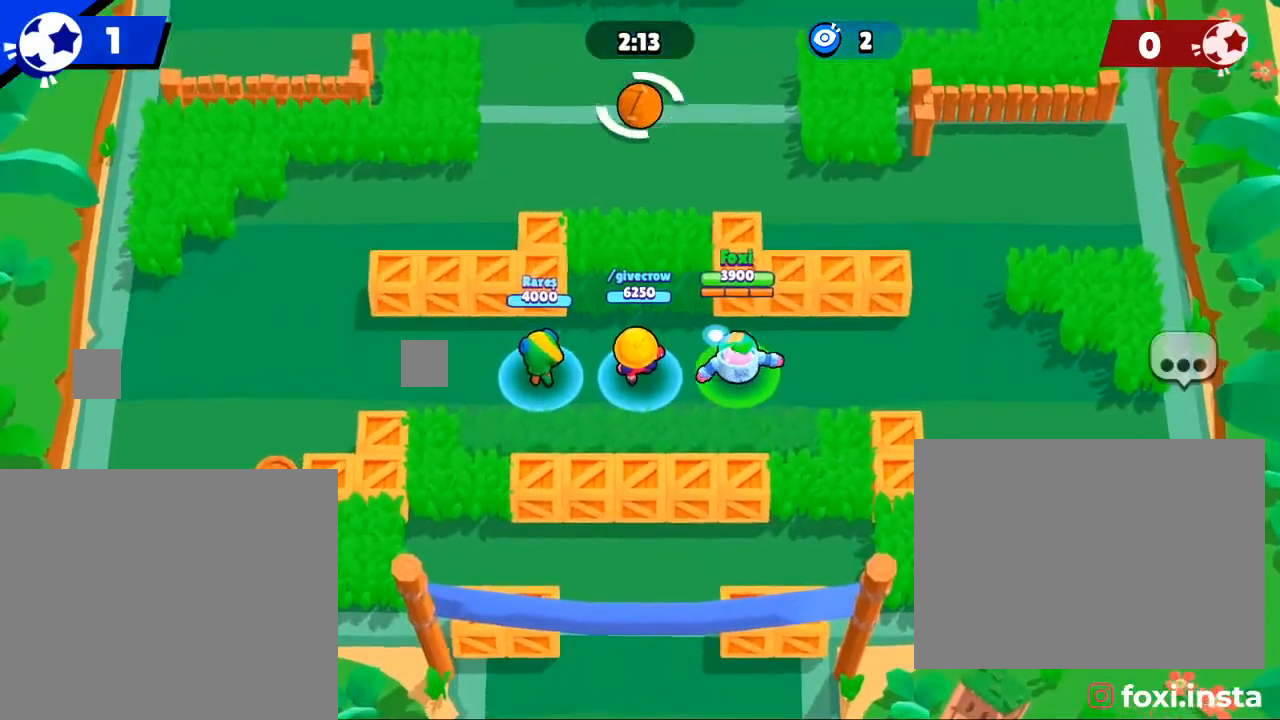
{"buttons": [], "left_stick": "up-left", "right_stick": "center", "events": []}
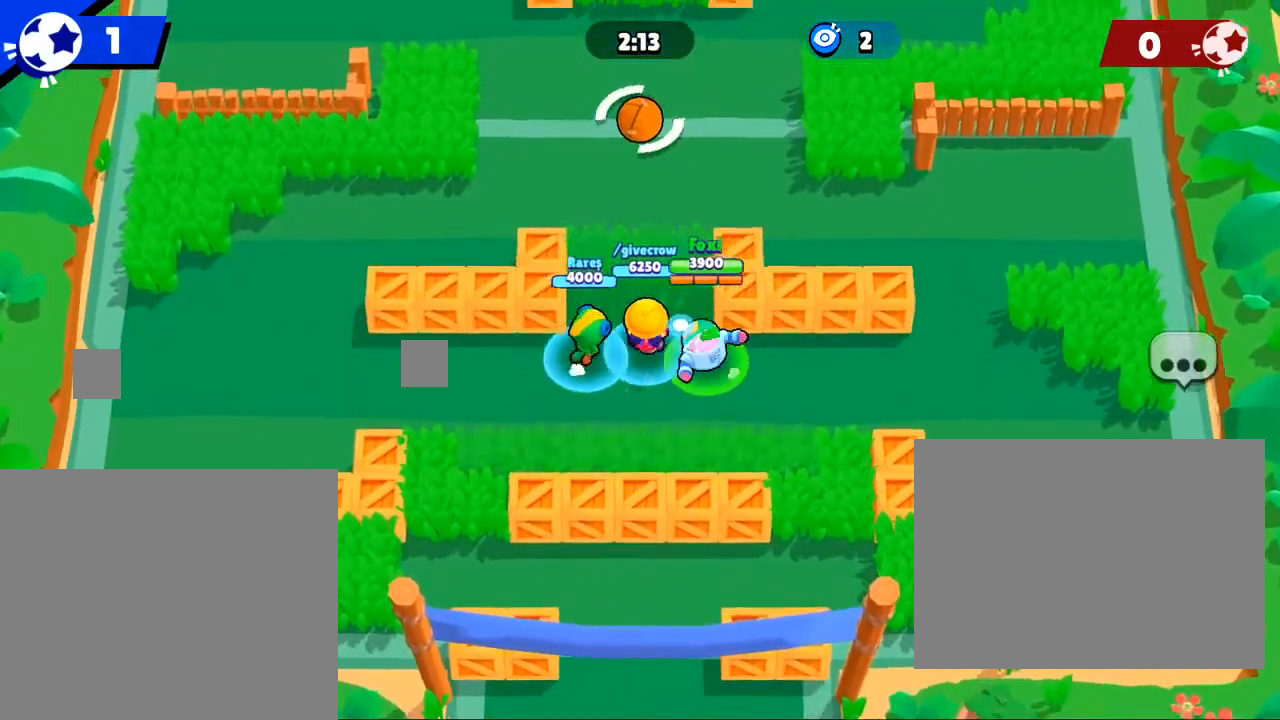
{"buttons": [], "left_stick": "up", "right_stick": "up", "events": [[100, "right_stick", "up"], [167, "left_stick", "up"]]}
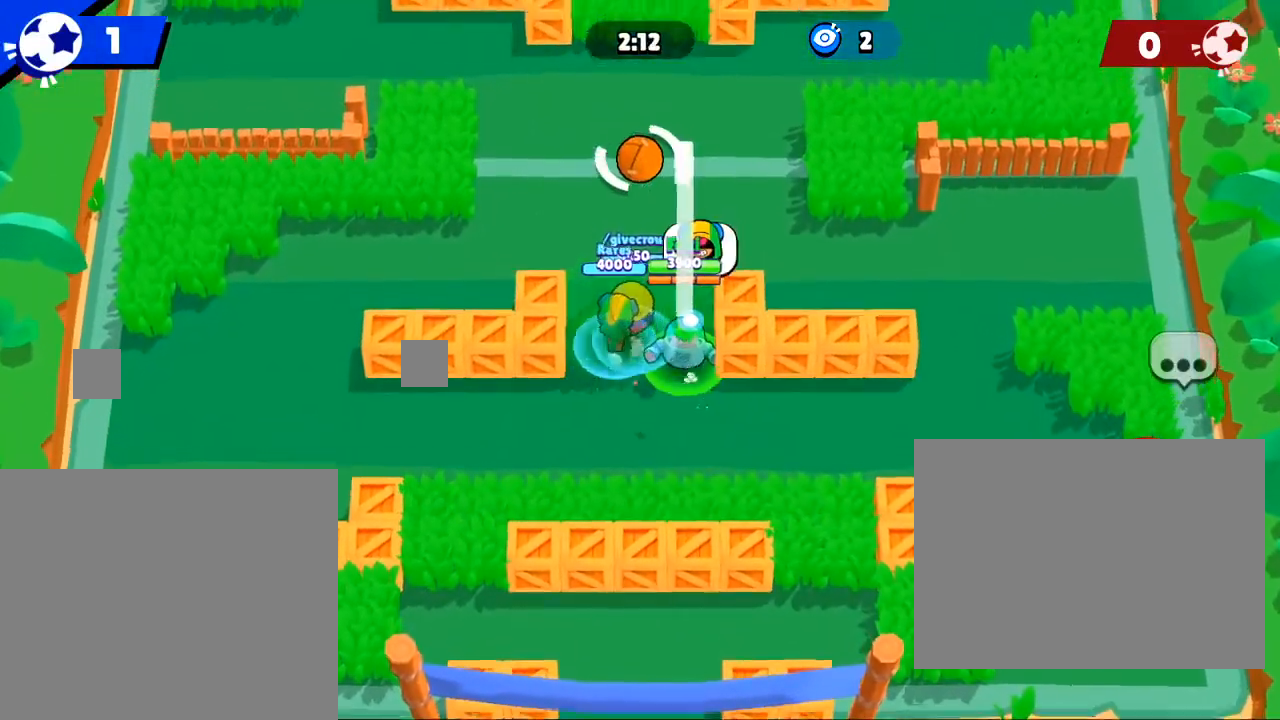
{"buttons": [], "left_stick": "up", "right_stick": "up", "events": []}
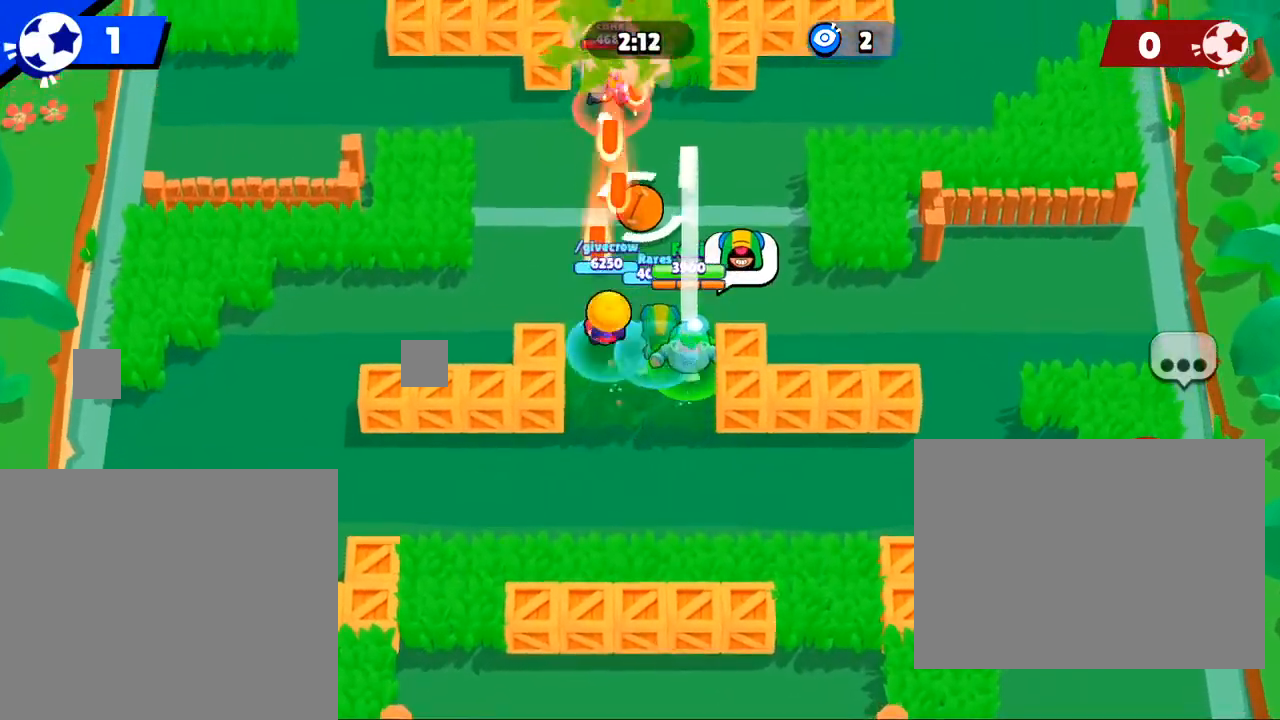
{"buttons": ["R3"], "left_stick": "center", "right_stick": "center", "events": [[133, "right_stick", "center"], [167, "left_stick", "center"], [267, "R3", "down"], [300, "right_stick", "up-right"], [400, "R3", "up"], [400, "right_stick", "center"], [500, "R3", "down"]]}
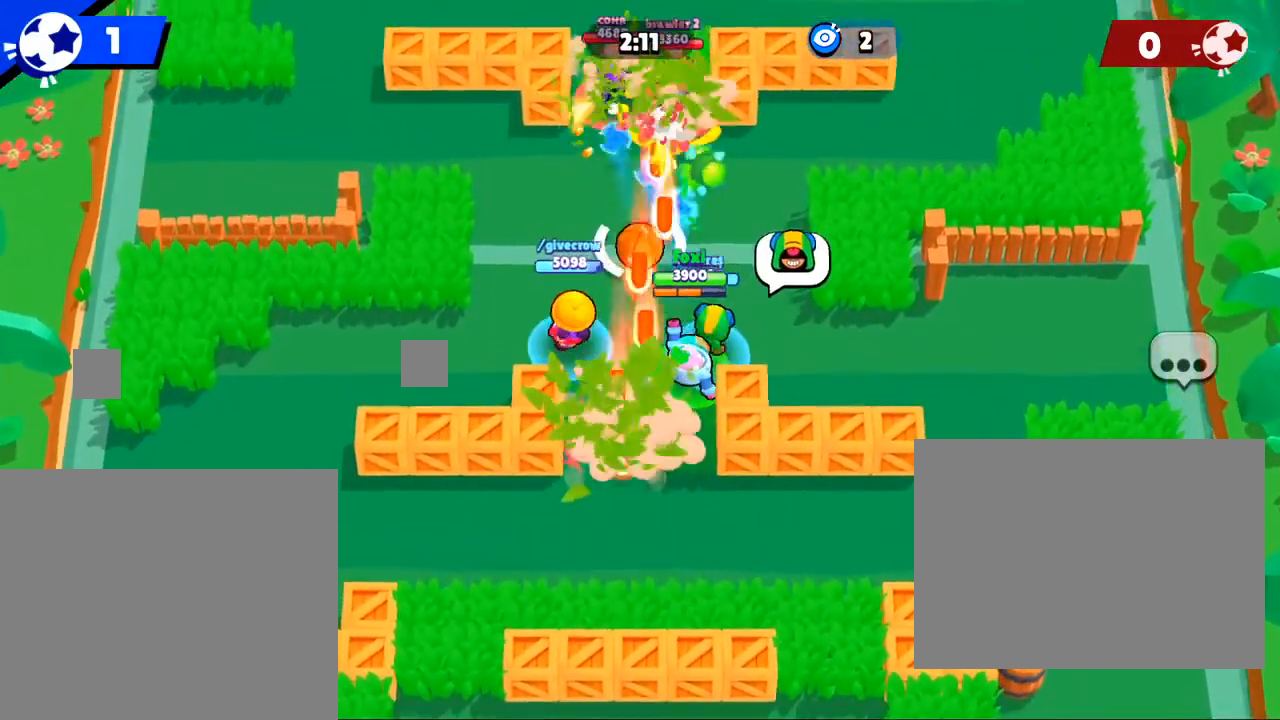
{"buttons": [], "left_stick": "down-right", "right_stick": "center", "events": [[34, "right_stick", "down"], [101, "R3", "up"], [167, "left_stick", "down-right"], [167, "right_stick", "center"], [201, "R3", "down"], [301, "R3", "up"], [401, "R3", "down"], [501, "R3", "up"]]}
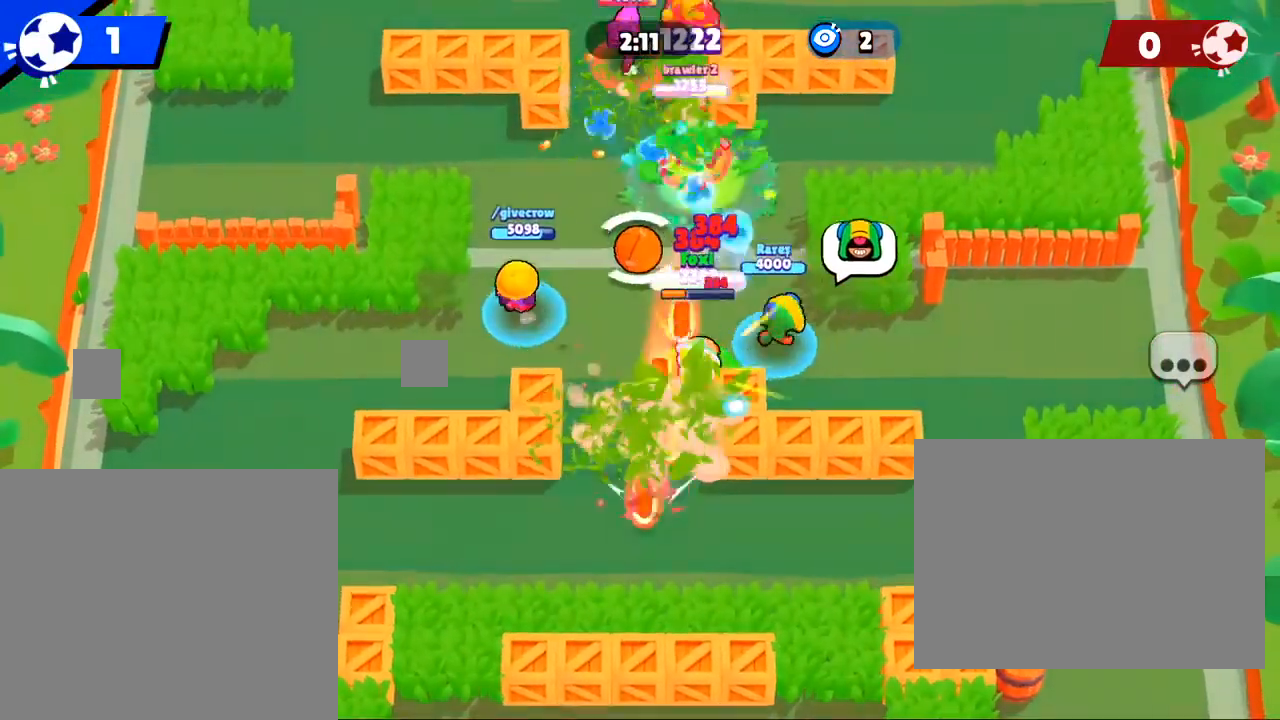
{"buttons": ["L3"], "left_stick": "down-right", "right_stick": "center", "events": [[100, "L3", "down"], [133, "R3", "down"], [234, "R3", "up"], [300, "R3", "down"], [434, "R3", "up"]]}
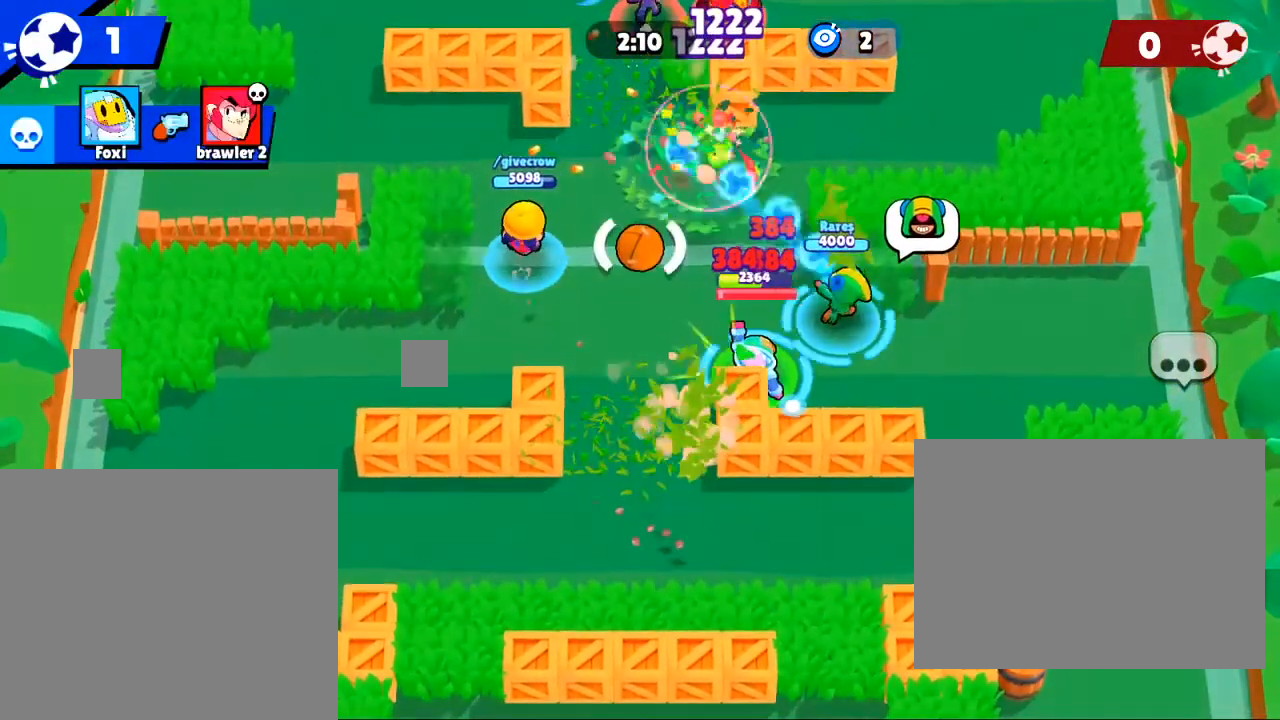
{"buttons": [], "left_stick": "center", "right_stick": "center", "events": [[33, "R3", "down"], [166, "R3", "up"], [233, "L3", "up"], [266, "left_stick", "center"]]}
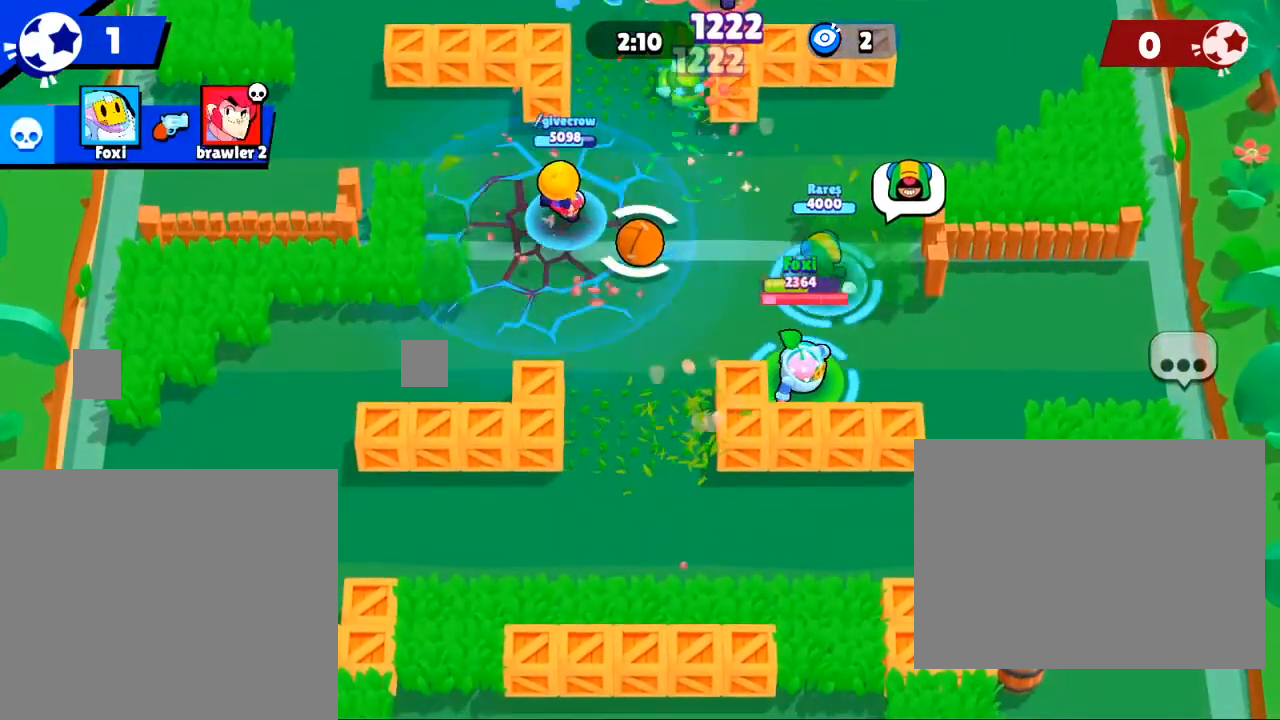
{"buttons": [], "left_stick": "up-left", "right_stick": "center", "events": [[300, "left_stick", "up-left"]]}
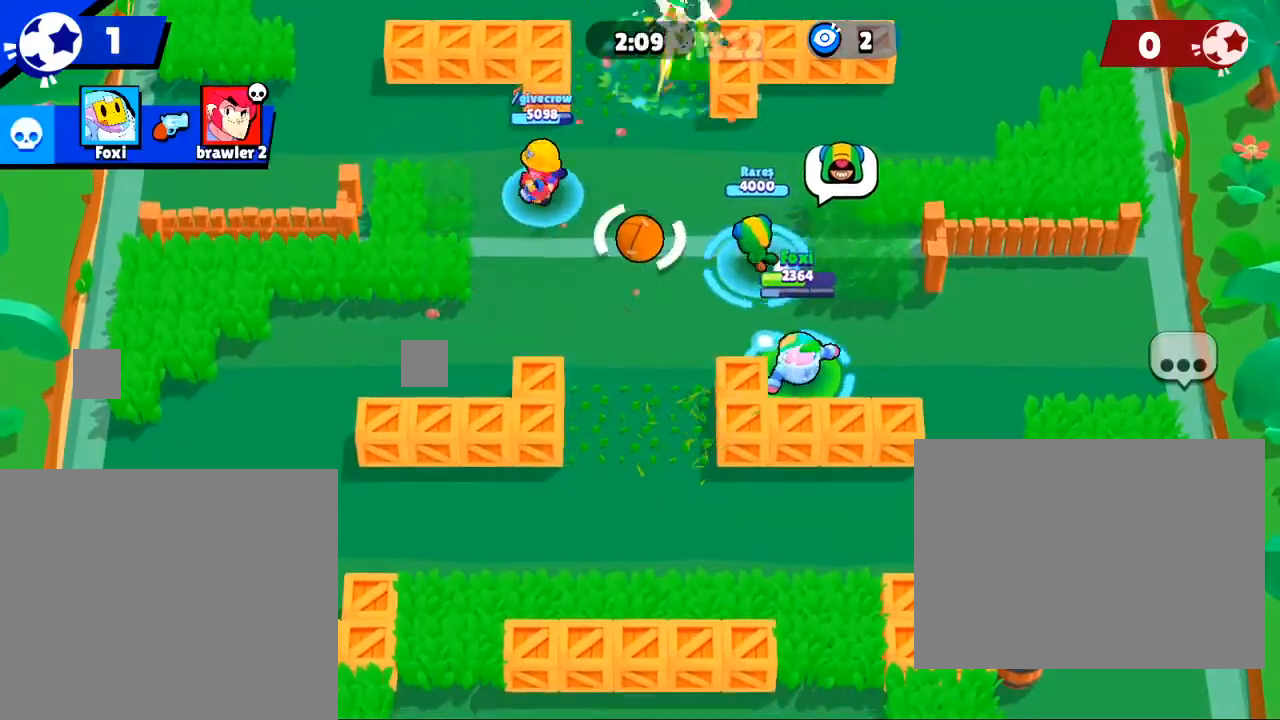
{"buttons": [], "left_stick": "up", "right_stick": "center", "events": [[134, "left_stick", "up"]]}
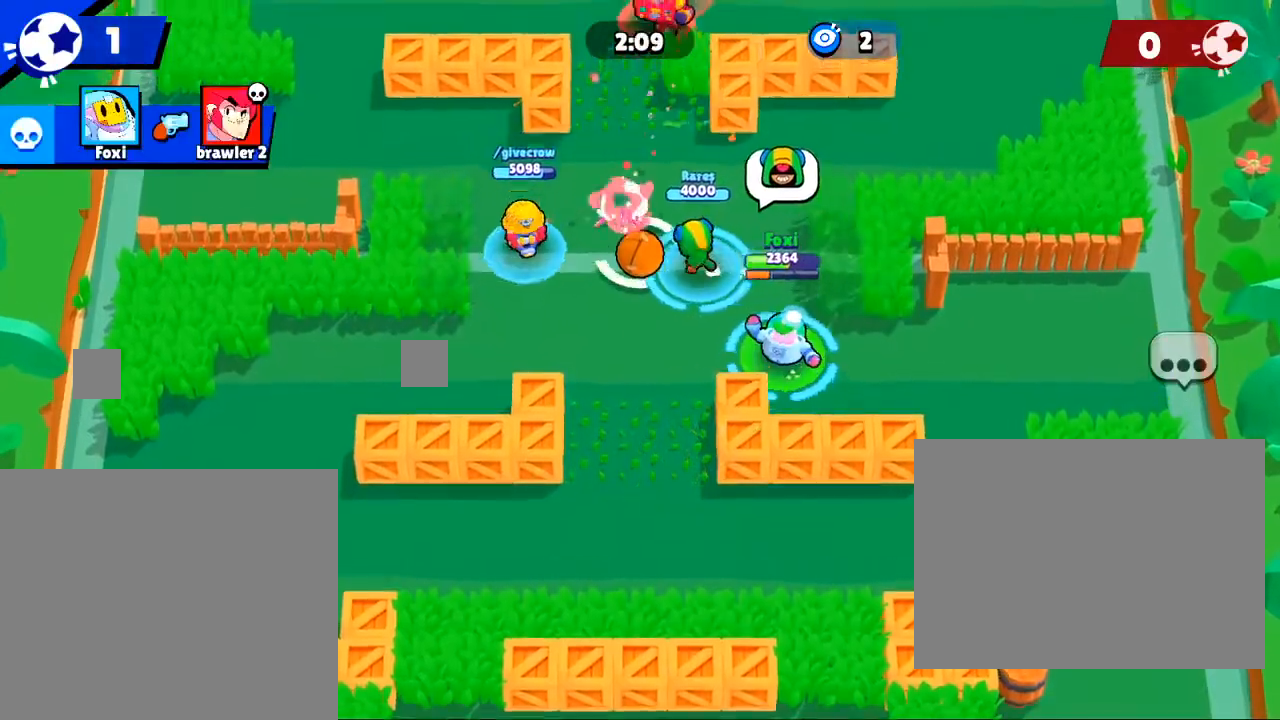
{"buttons": ["SQUARE"], "left_stick": "up", "right_stick": "center", "events": [[367, "SQUARE", "down"]]}